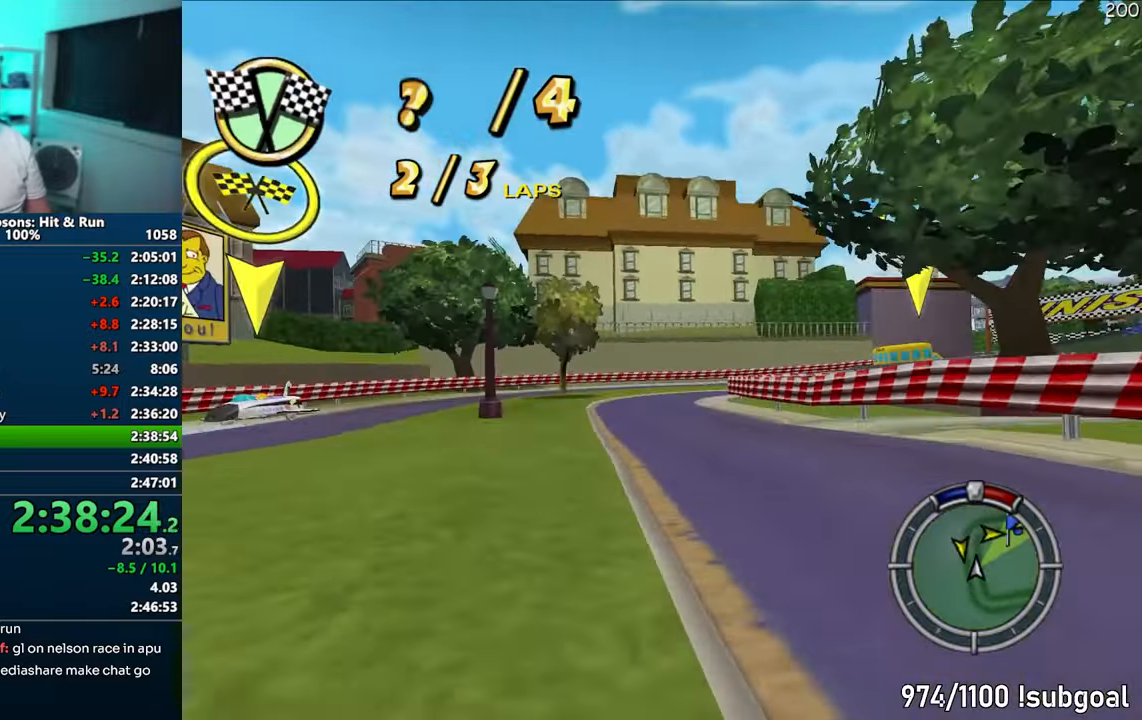
Gameplay with a controller (PlayStation layout); each line is a JSON object with the inputs held at the frame after it. "events" lists button and stick changes between this image and that frame as [ms after this image, input, new state], when the widget could be followed in between. Not read: L3 R3.
{"buttons": ["CROSS"], "left_stick": "center", "right_stick": "center", "events": [[133, "left_stick", "center"], [333, "left_stick", "right"], [467, "left_stick", "center"]]}
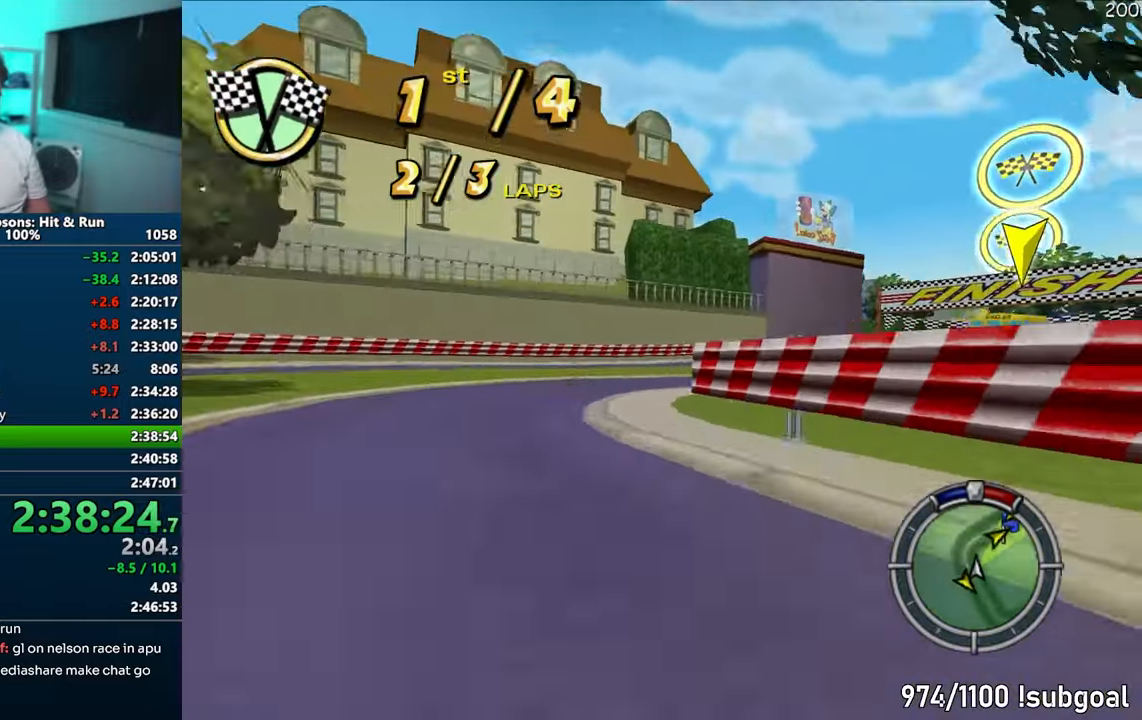
{"buttons": [], "left_stick": "right", "right_stick": "center", "events": [[117, "left_stick", "right"], [133, "CROSS", "up"], [400, "CROSS", "down"], [467, "CROSS", "up"]]}
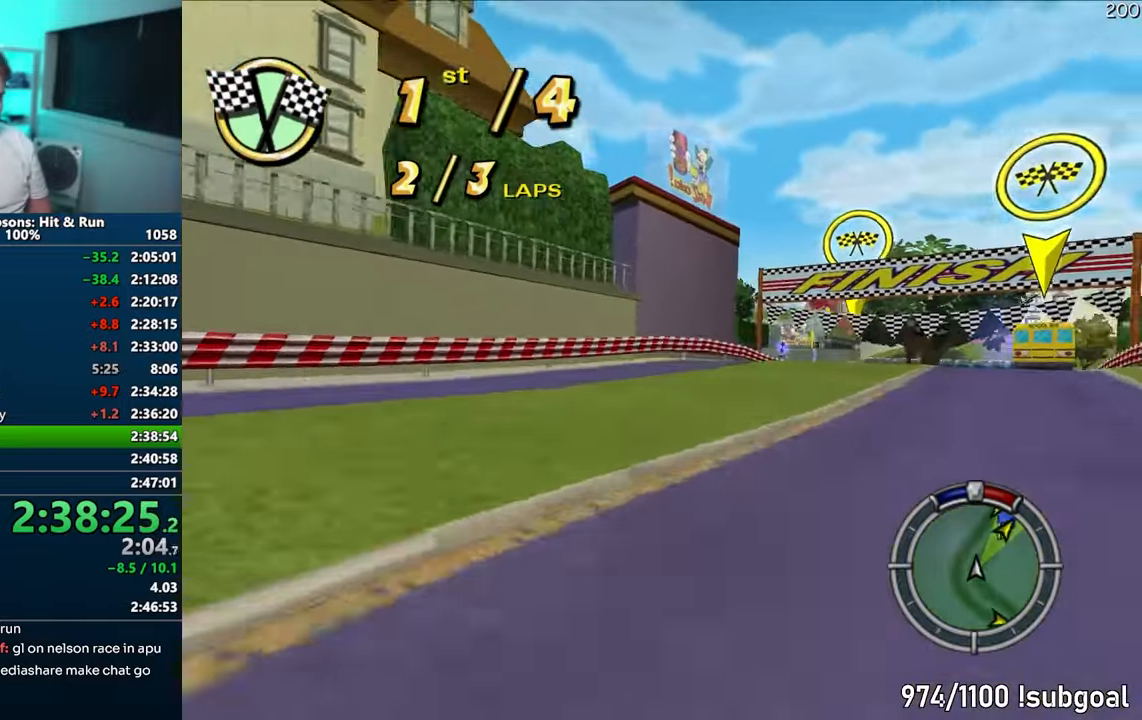
{"buttons": ["CROSS"], "left_stick": "right", "right_stick": "center", "events": [[33, "CIRCLE", "down"], [150, "CIRCLE", "up"], [217, "CROSS", "down"], [433, "CROSS", "up"], [467, "CROSS", "down"]]}
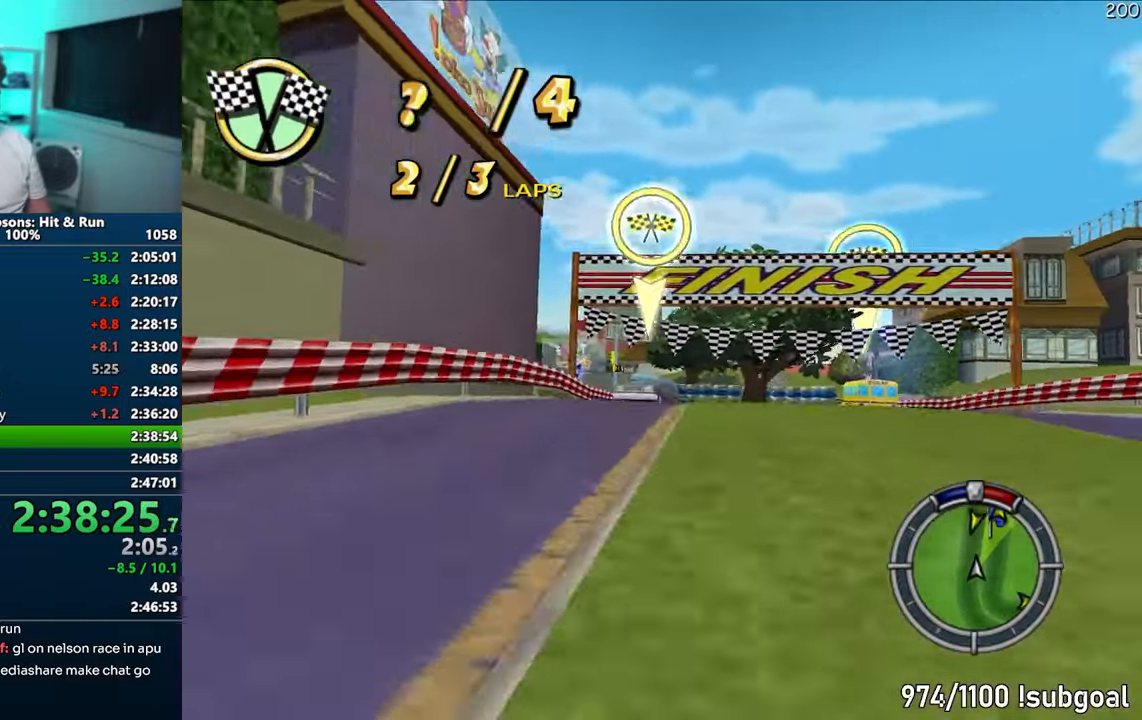
{"buttons": ["CROSS"], "left_stick": "right", "right_stick": "center", "events": [[167, "CROSS", "up"], [400, "CROSS", "down"]]}
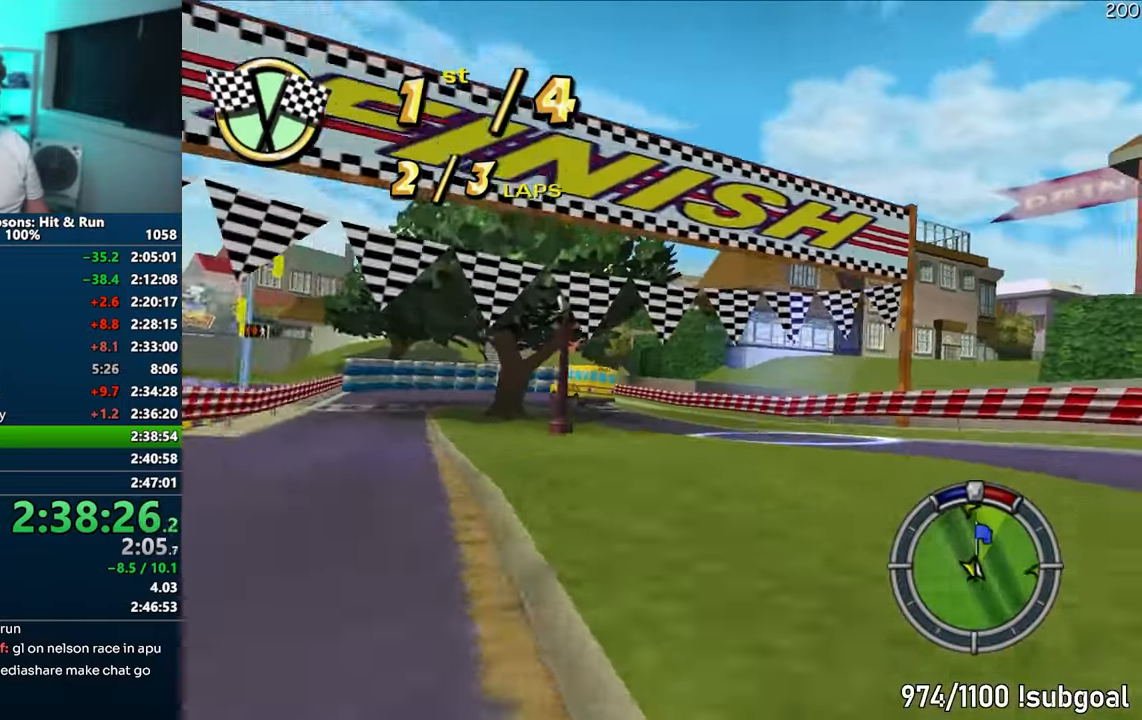
{"buttons": ["CIRCLE", "R1"], "left_stick": "right", "right_stick": "center", "events": [[67, "R1", "down"], [250, "CROSS", "up"], [317, "CIRCLE", "down"]]}
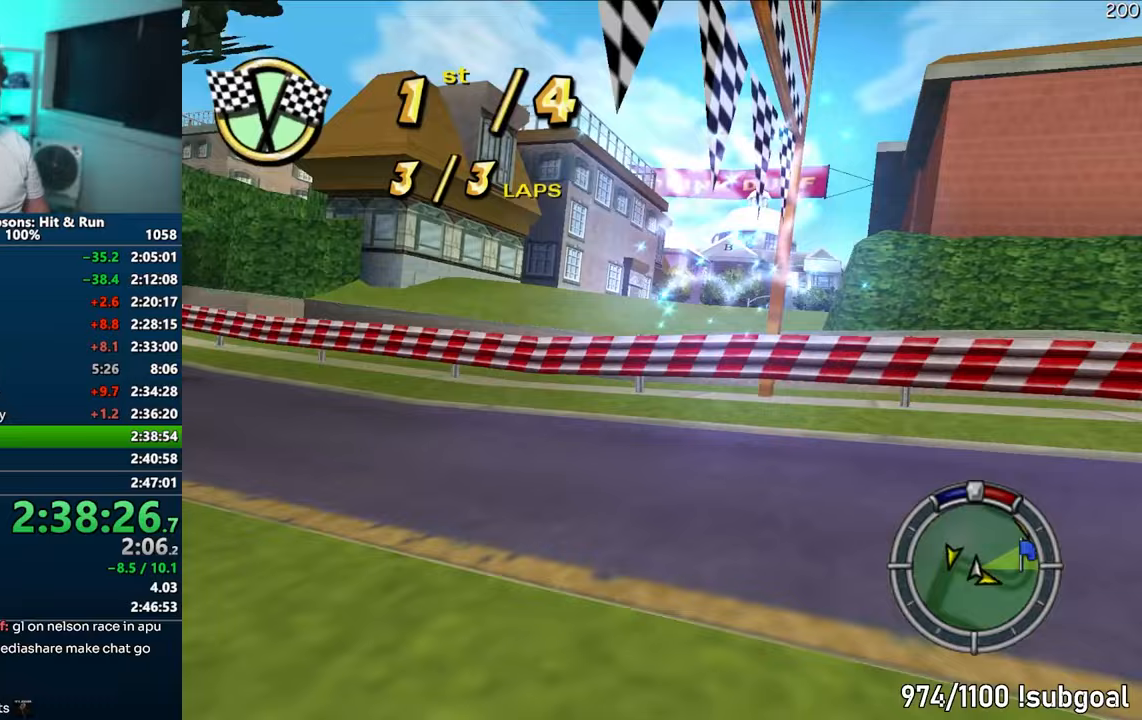
{"buttons": ["CROSS", "R1"], "left_stick": "center", "right_stick": "center", "events": [[100, "CIRCLE", "up"], [167, "CROSS", "down"], [217, "left_stick", "center"], [283, "CROSS", "up"], [367, "CROSS", "down"]]}
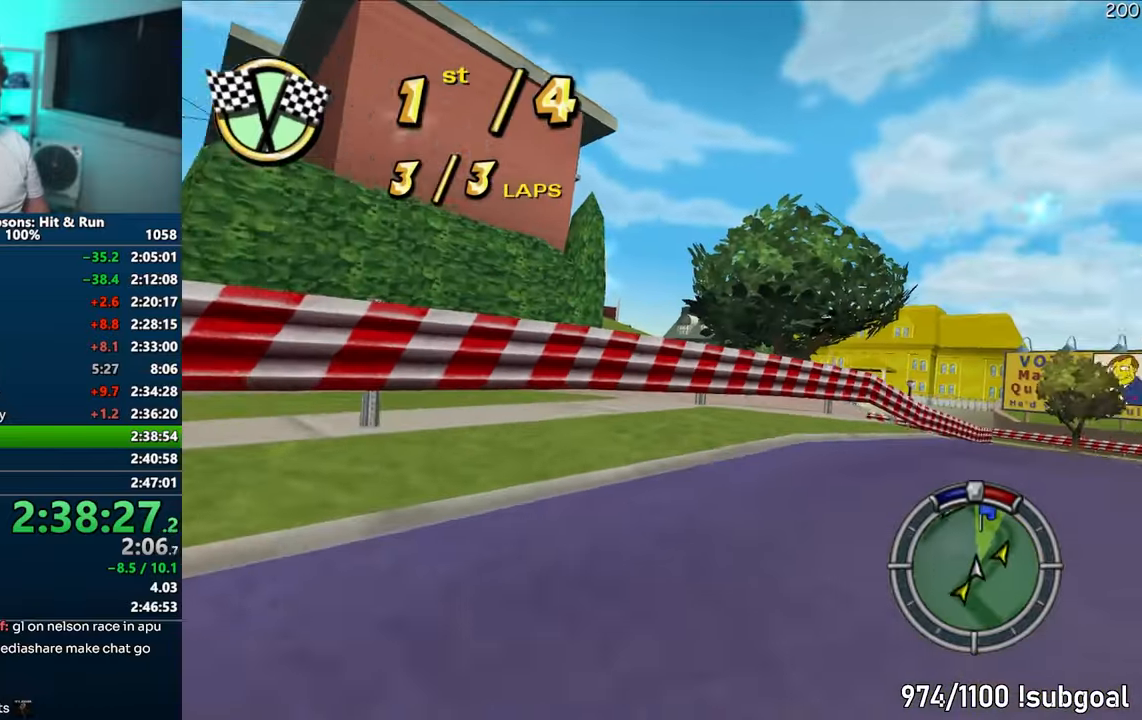
{"buttons": ["CROSS"], "left_stick": "right", "right_stick": "center", "events": [[217, "R1", "up"], [350, "left_stick", "right"]]}
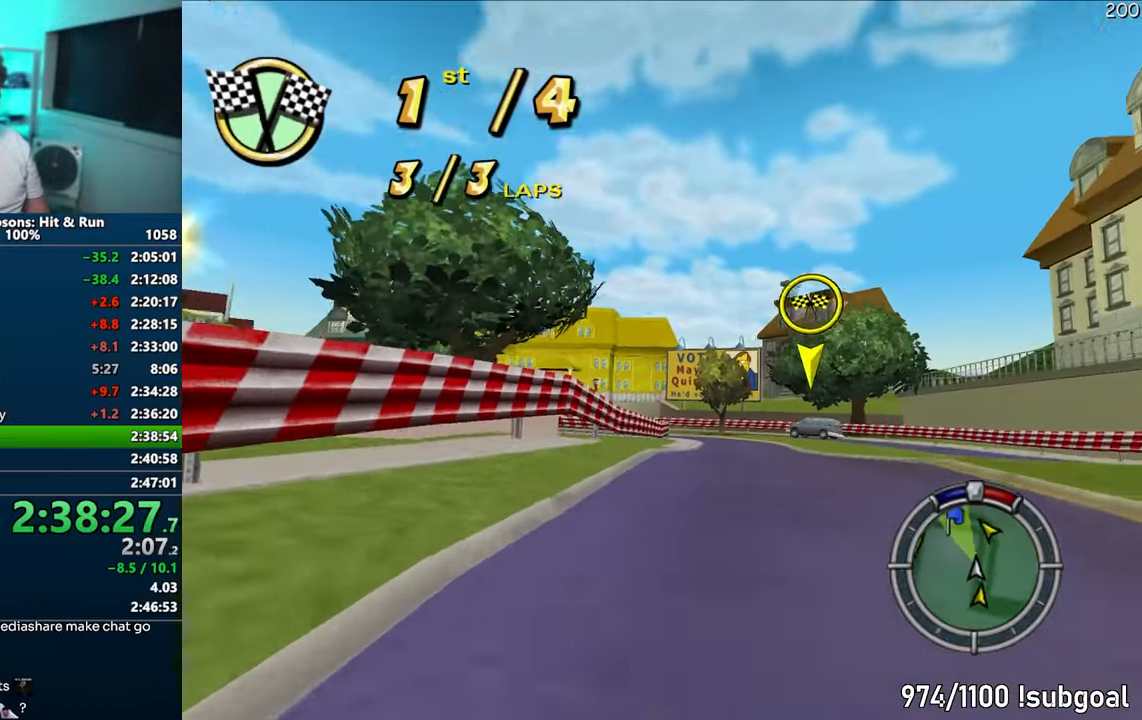
{"buttons": ["CROSS"], "left_stick": "center", "right_stick": "center", "events": [[33, "left_stick", "center"]]}
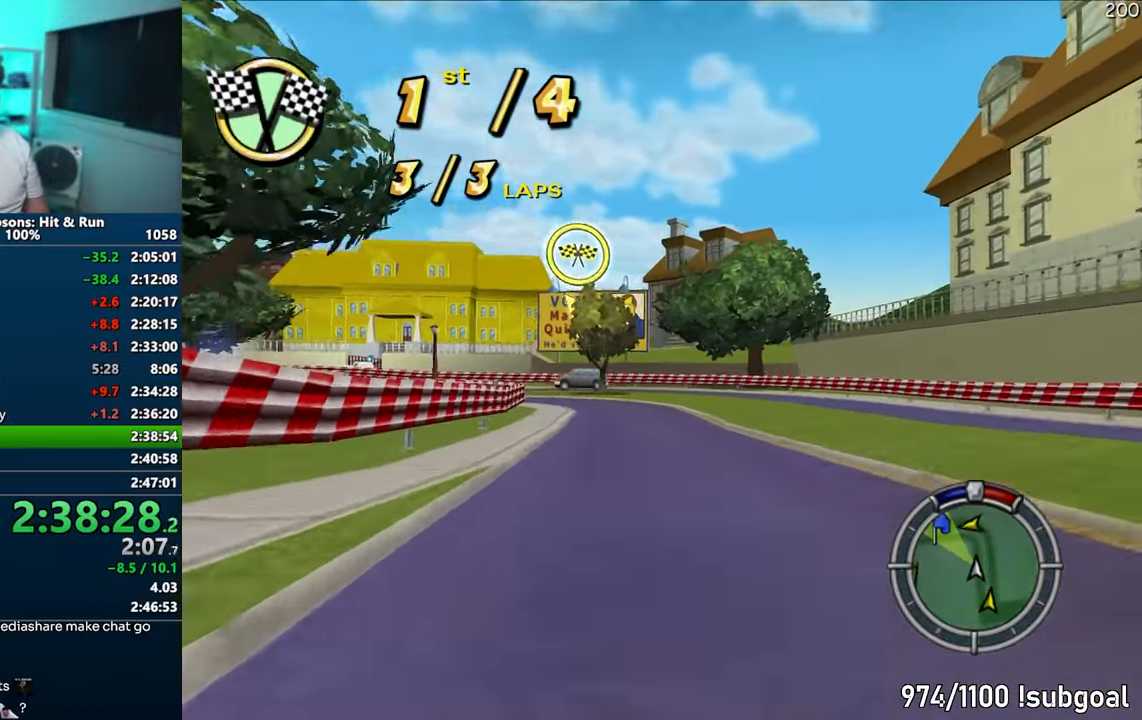
{"buttons": ["CROSS", "R1"], "left_stick": "left", "right_stick": "center", "events": [[167, "left_stick", "left"], [433, "R1", "down"]]}
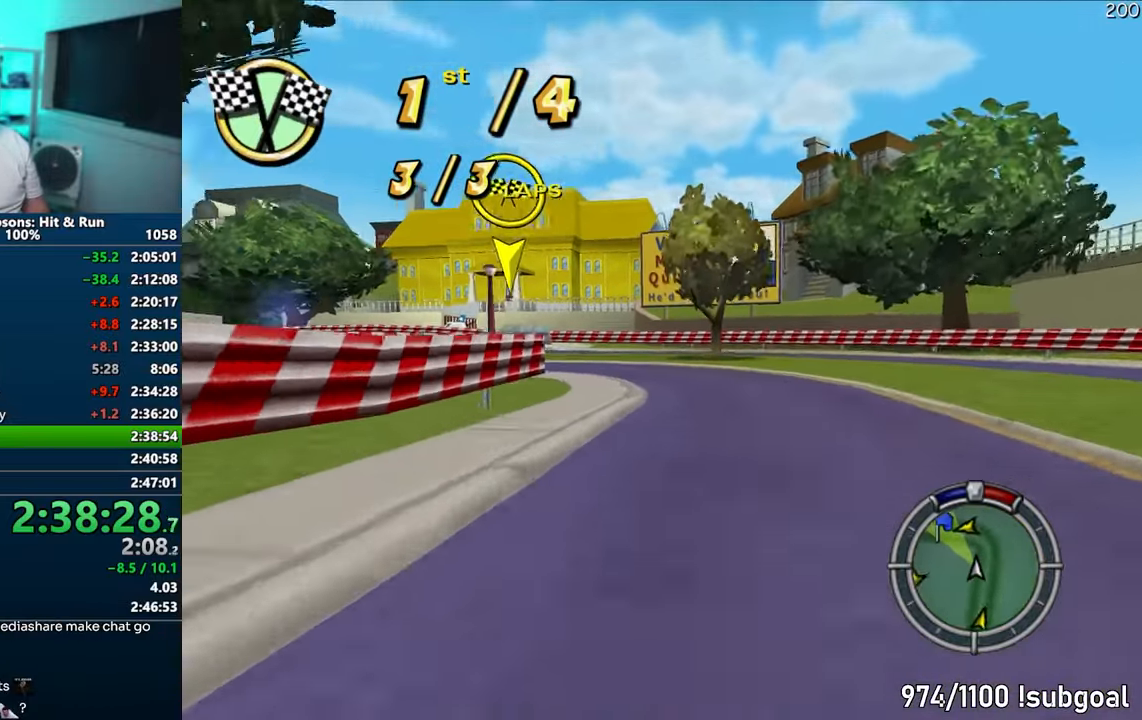
{"buttons": ["CROSS"], "left_stick": "left", "right_stick": "center", "events": [[350, "CROSS", "up"], [400, "R1", "up"], [467, "CROSS", "down"]]}
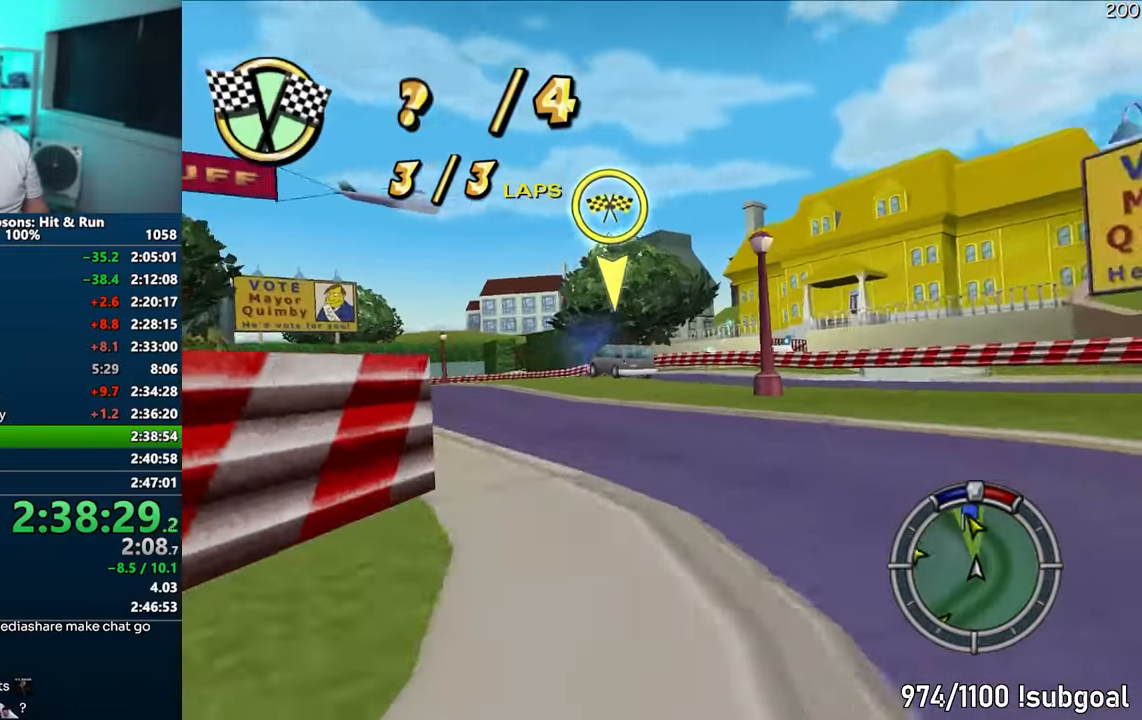
{"buttons": ["CROSS"], "left_stick": "center", "right_stick": "center", "events": [[250, "left_stick", "center"], [350, "left_stick", "left"], [500, "left_stick", "center"]]}
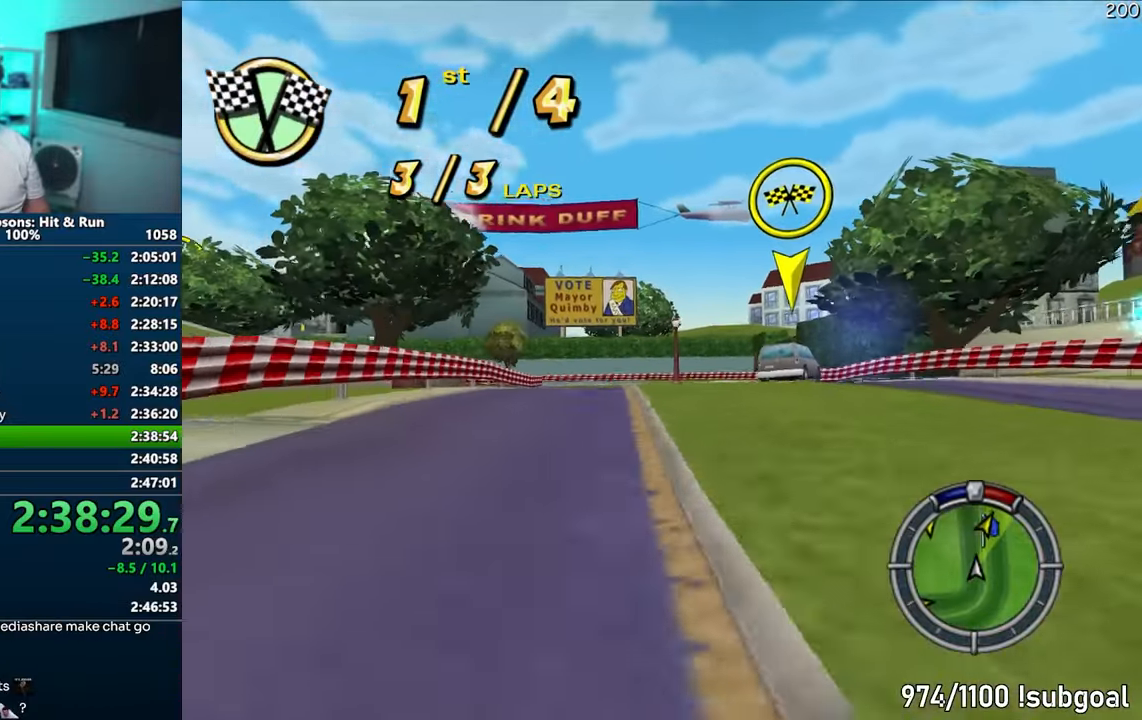
{"buttons": ["CROSS"], "left_stick": "left", "right_stick": "center", "events": [[83, "left_stick", "left"], [233, "left_stick", "center"], [433, "left_stick", "left"]]}
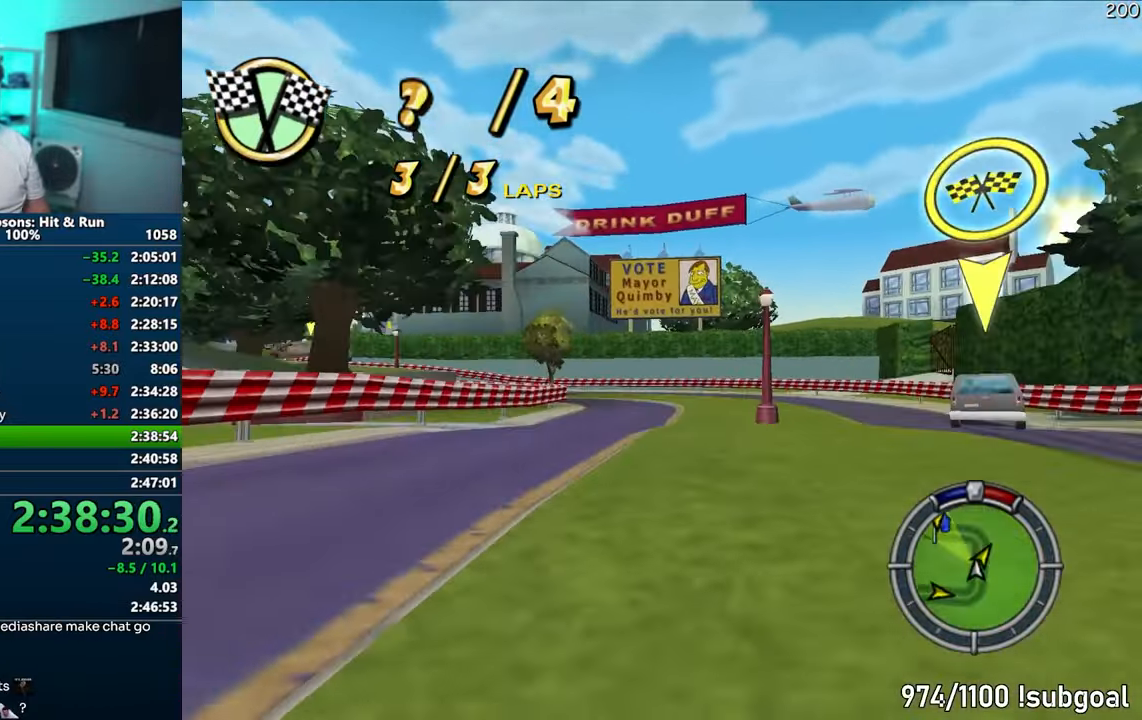
{"buttons": ["CROSS", "R1"], "left_stick": "center", "right_stick": "center", "events": [[267, "R1", "down"], [367, "left_stick", "center"]]}
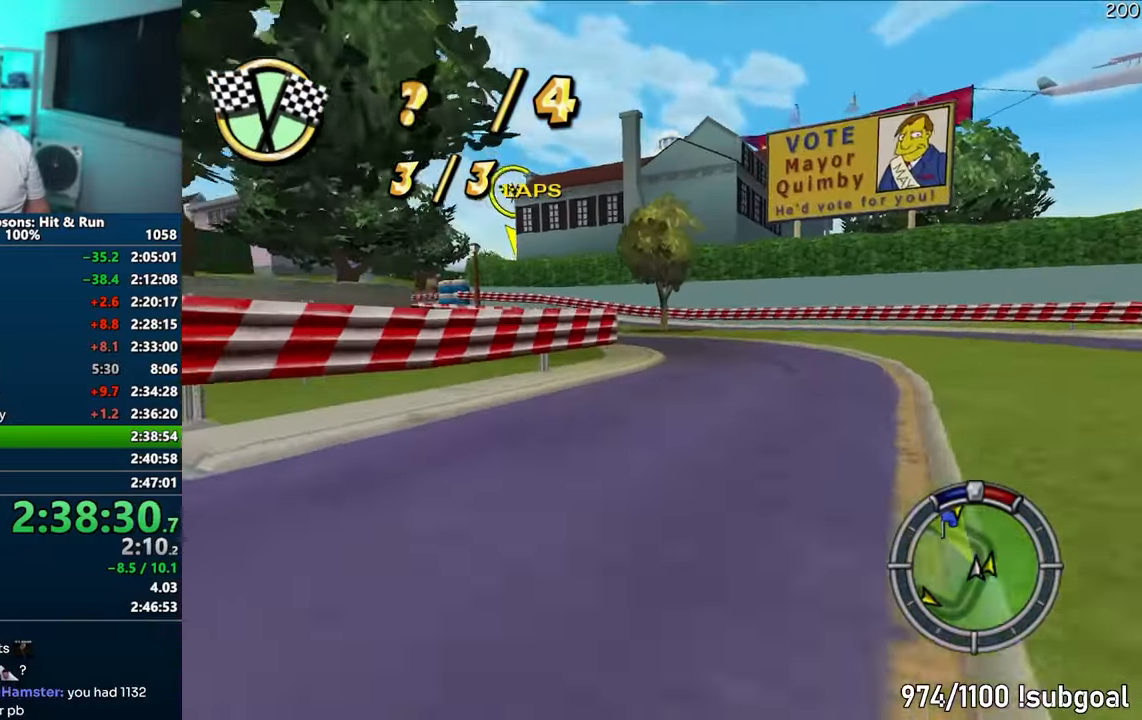
{"buttons": [], "left_stick": "left", "right_stick": "center", "events": [[33, "left_stick", "left"], [250, "left_stick", "center"], [333, "left_stick", "left"], [467, "CROSS", "up"], [500, "R1", "up"]]}
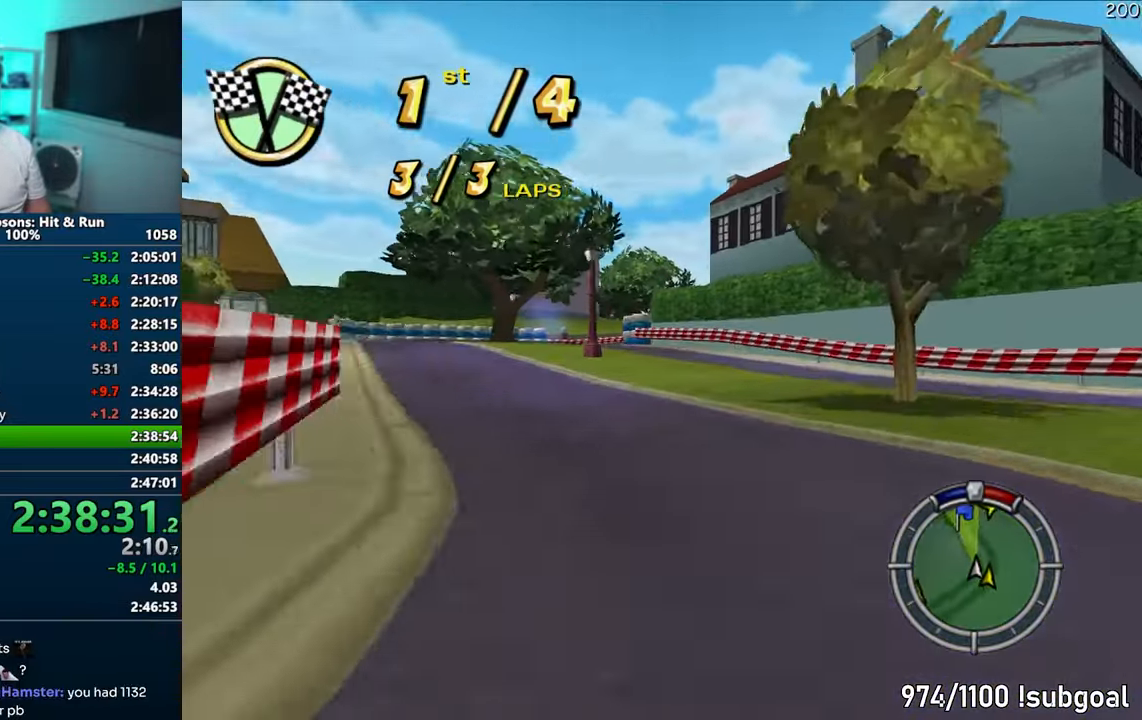
{"buttons": ["CROSS"], "left_stick": "center", "right_stick": "center", "events": [[67, "CROSS", "down"], [150, "CROSS", "up"], [250, "CROSS", "down"], [300, "left_stick", "center"], [400, "left_stick", "left"], [500, "left_stick", "center"]]}
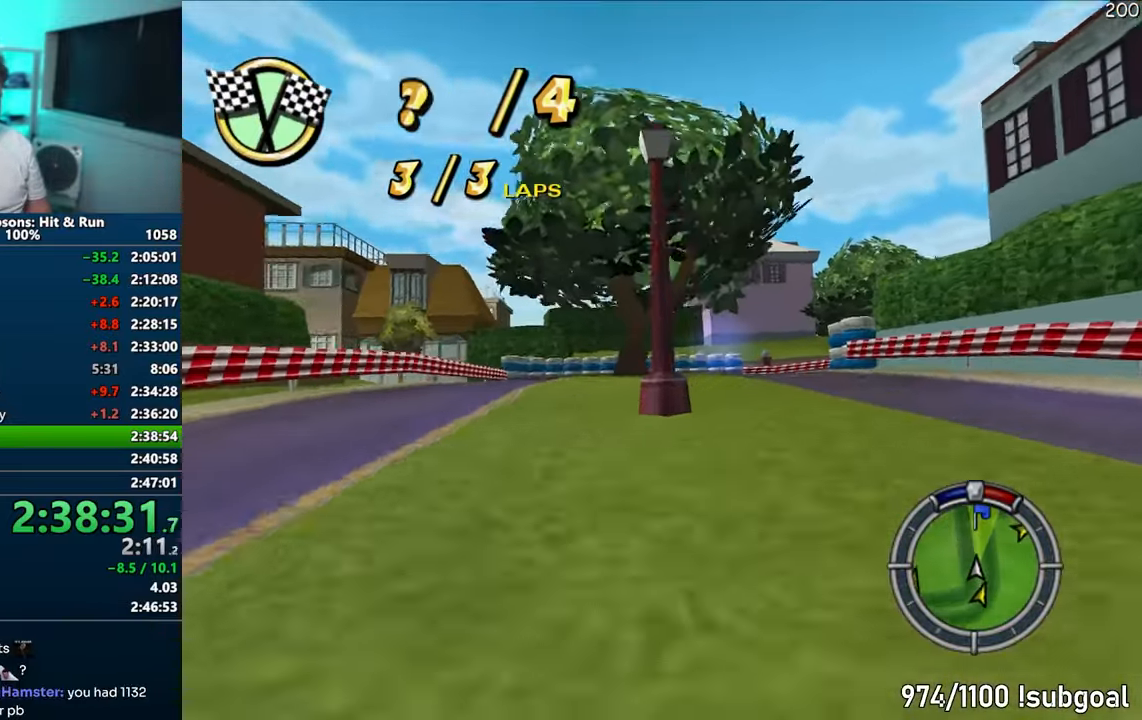
{"buttons": ["CROSS", "R1"], "left_stick": "right", "right_stick": "center", "events": [[300, "left_stick", "right"], [433, "R1", "down"]]}
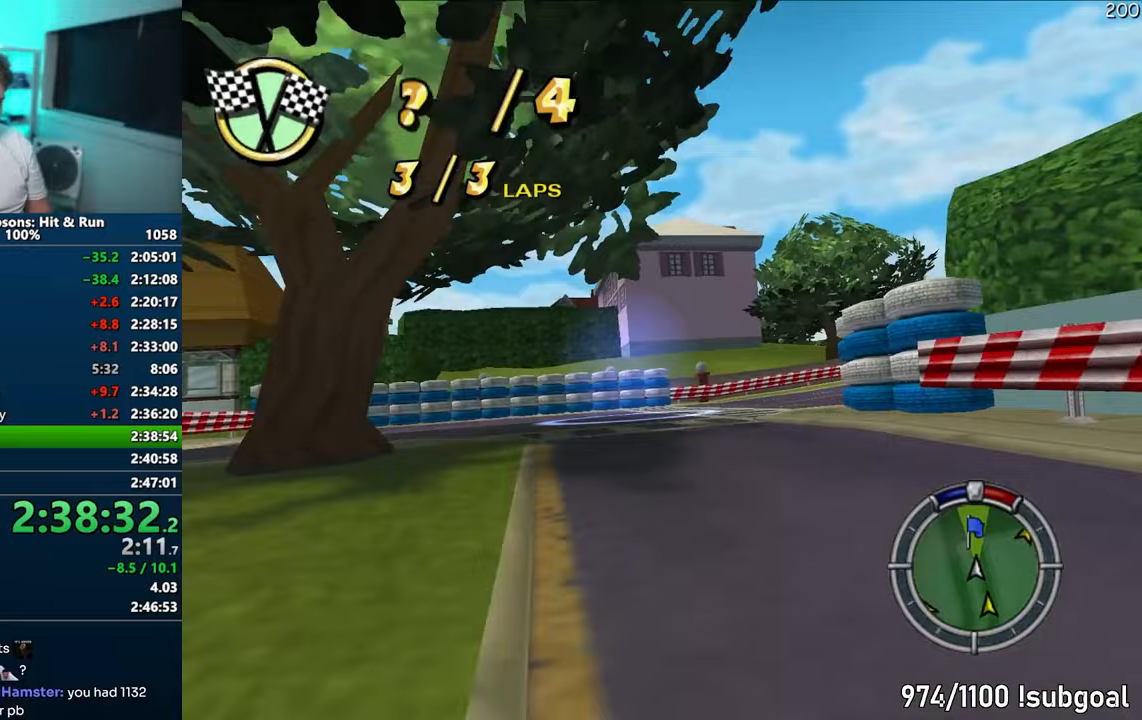
{"buttons": [], "left_stick": "right", "right_stick": "center", "events": [[233, "CROSS", "up"], [250, "R1", "up"], [367, "CROSS", "down"], [400, "left_stick", "center"], [483, "CROSS", "up"], [500, "left_stick", "right"]]}
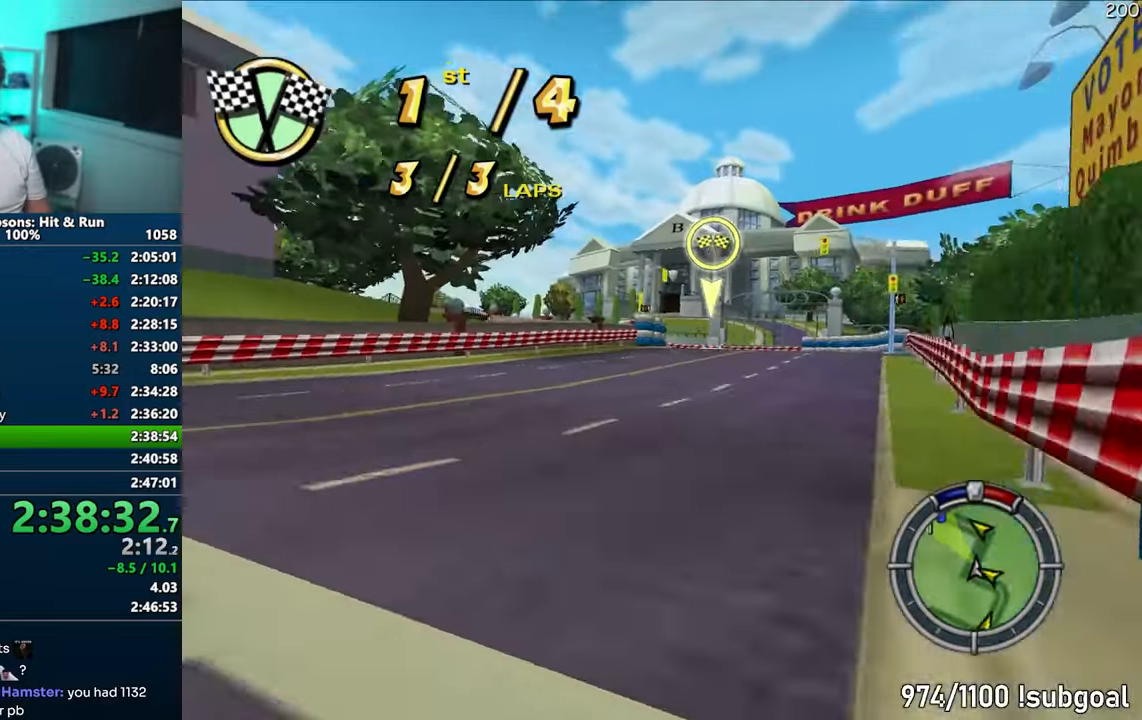
{"buttons": ["CROSS"], "left_stick": "center", "right_stick": "center", "events": [[50, "CROSS", "down"], [267, "left_stick", "center"], [333, "left_stick", "right"], [500, "left_stick", "center"]]}
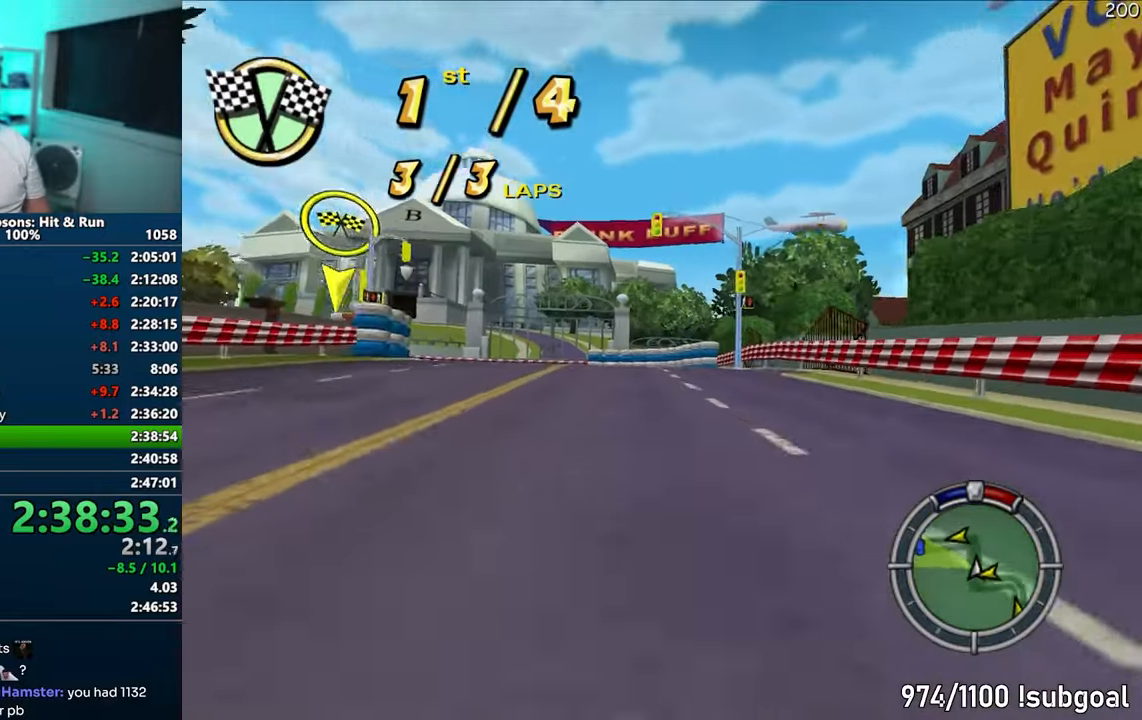
{"buttons": ["CROSS"], "left_stick": "left", "right_stick": "center", "events": [[67, "left_stick", "left"]]}
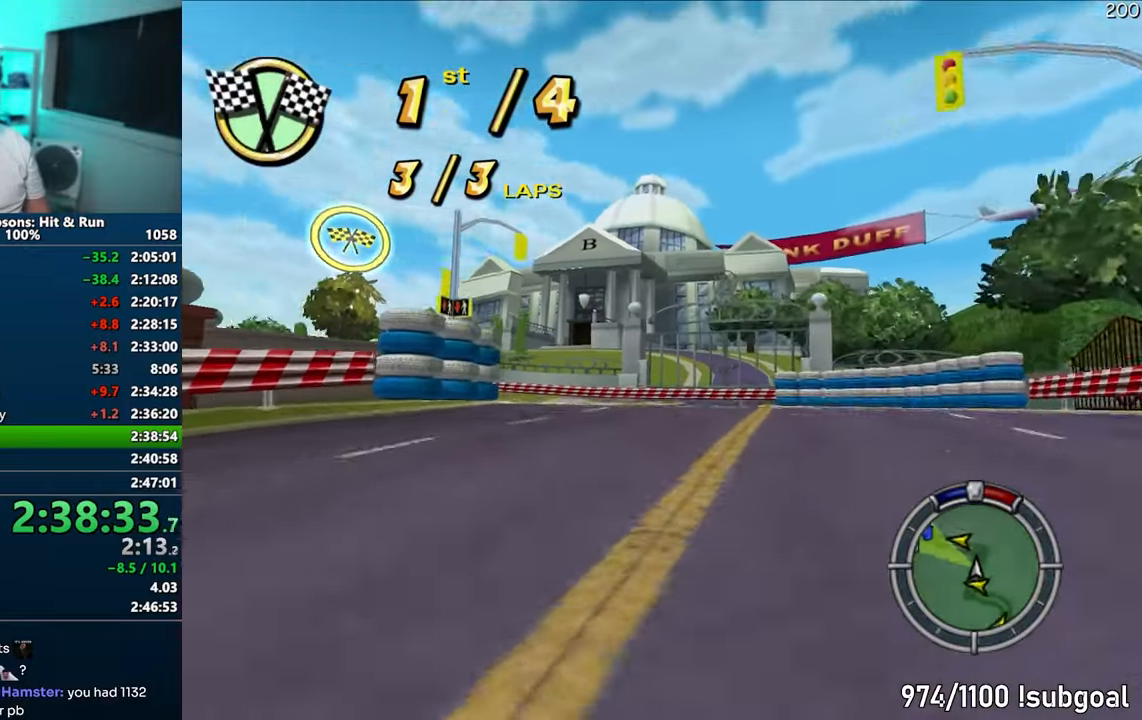
{"buttons": ["CROSS"], "left_stick": "center", "right_stick": "center", "events": [[83, "left_stick", "center"], [200, "left_stick", "left"], [450, "left_stick", "center"]]}
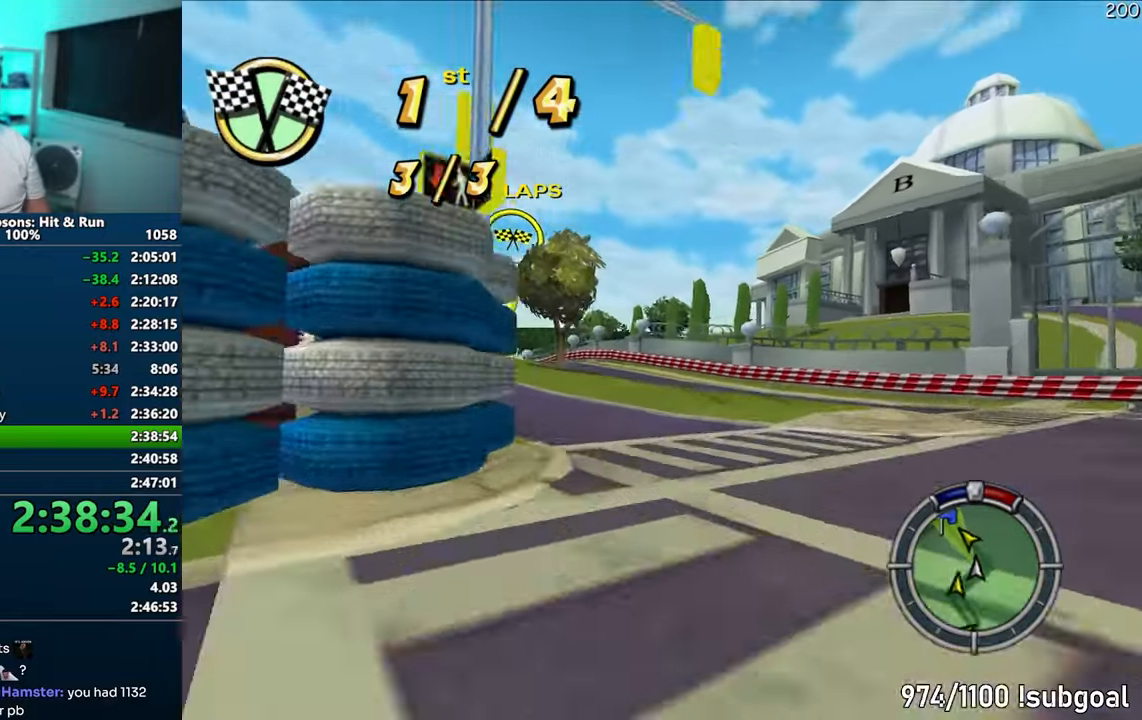
{"buttons": ["CROSS"], "left_stick": "left", "right_stick": "center", "events": [[83, "left_stick", "left"]]}
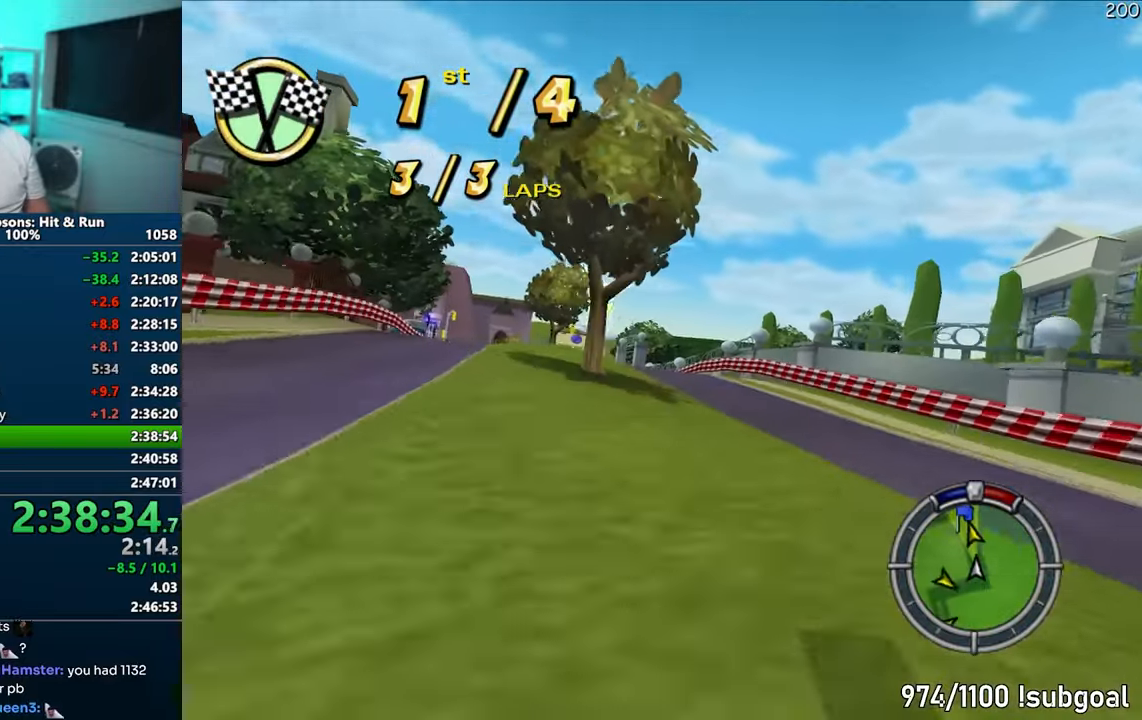
{"buttons": ["CROSS"], "left_stick": "center", "right_stick": "center", "events": [[150, "left_stick", "center"], [250, "left_stick", "left"], [500, "left_stick", "center"]]}
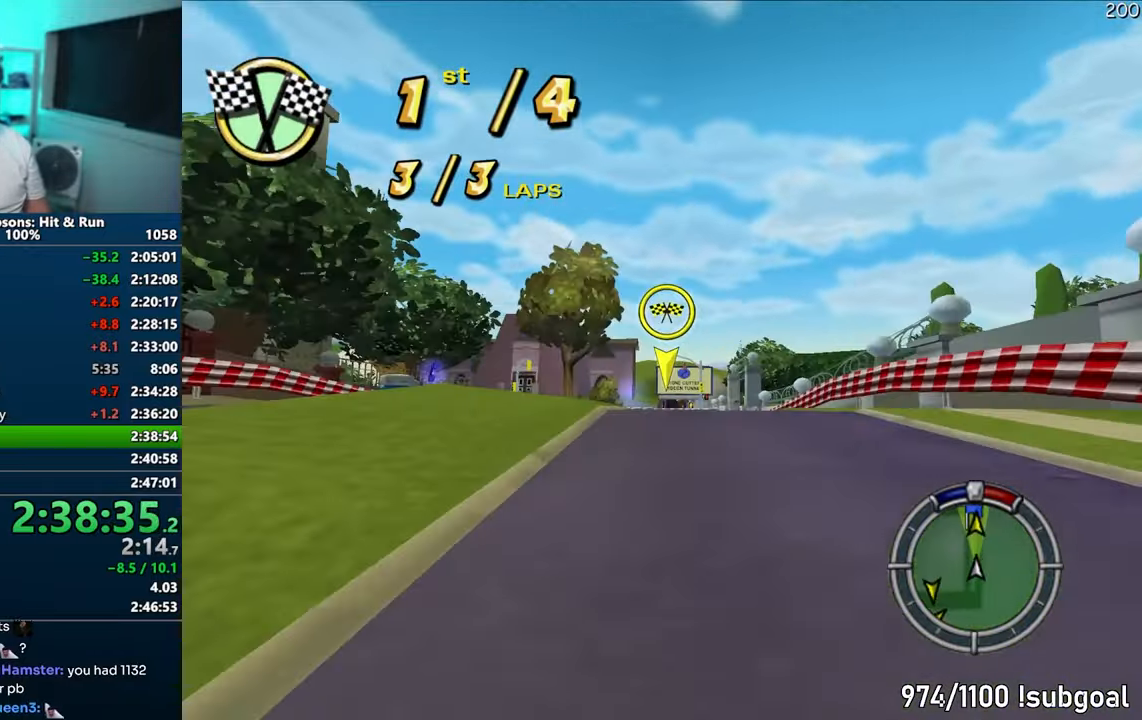
{"buttons": ["CROSS"], "left_stick": "center", "right_stick": "center", "events": [[150, "left_stick", "left"], [317, "left_stick", "center"]]}
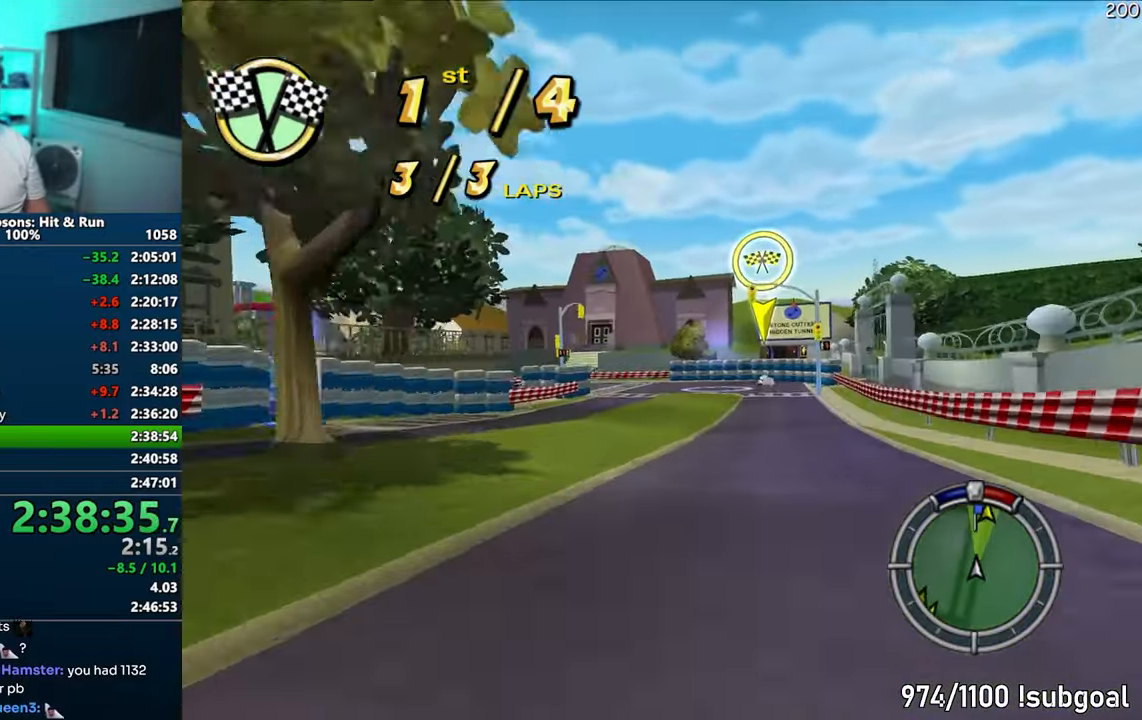
{"buttons": ["CROSS", "R1"], "left_stick": "center", "right_stick": "center", "events": [[67, "left_stick", "left"], [217, "left_stick", "center"], [333, "left_stick", "left"], [367, "R1", "down"], [467, "left_stick", "center"]]}
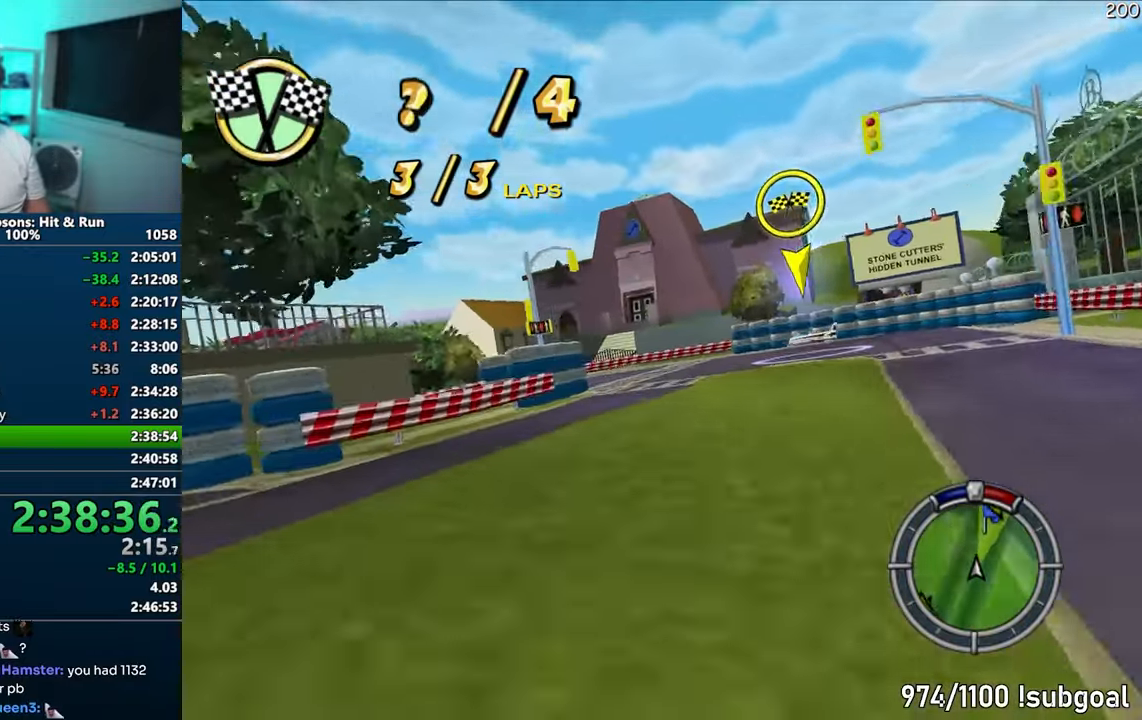
{"buttons": ["R1"], "left_stick": "left", "right_stick": "center", "events": [[83, "left_stick", "left"], [333, "CROSS", "up"]]}
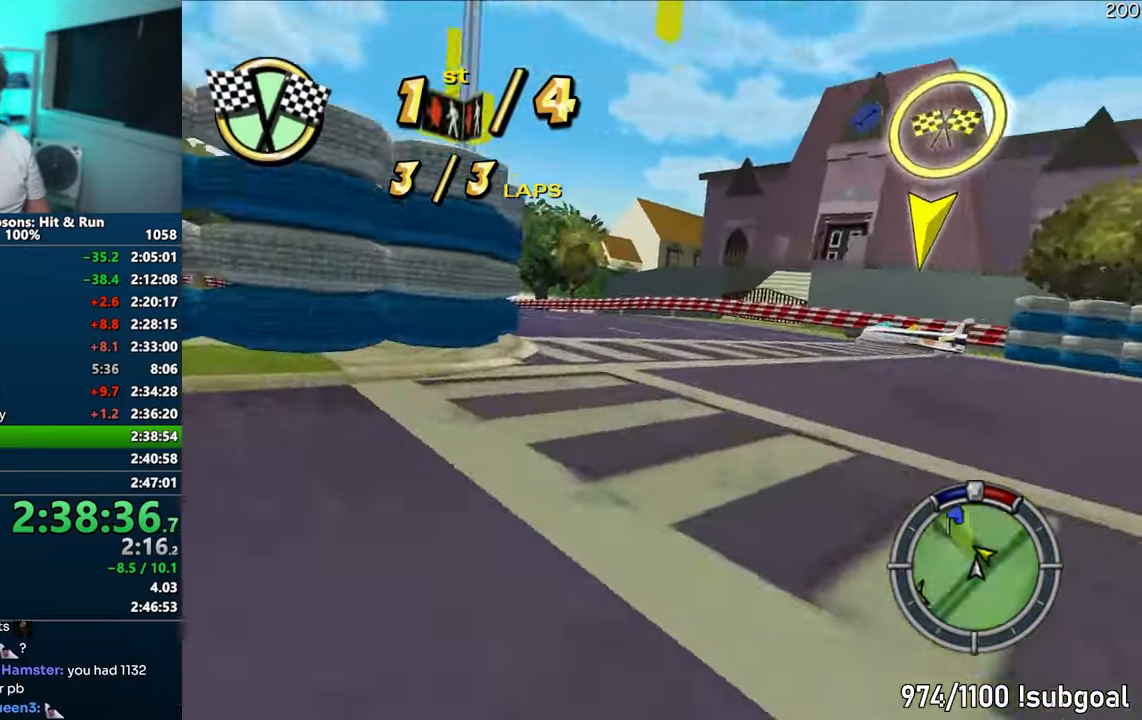
{"buttons": ["CROSS"], "left_stick": "left", "right_stick": "center", "events": [[200, "R1", "up"], [233, "CROSS", "down"], [300, "CROSS", "up"], [400, "CROSS", "down"]]}
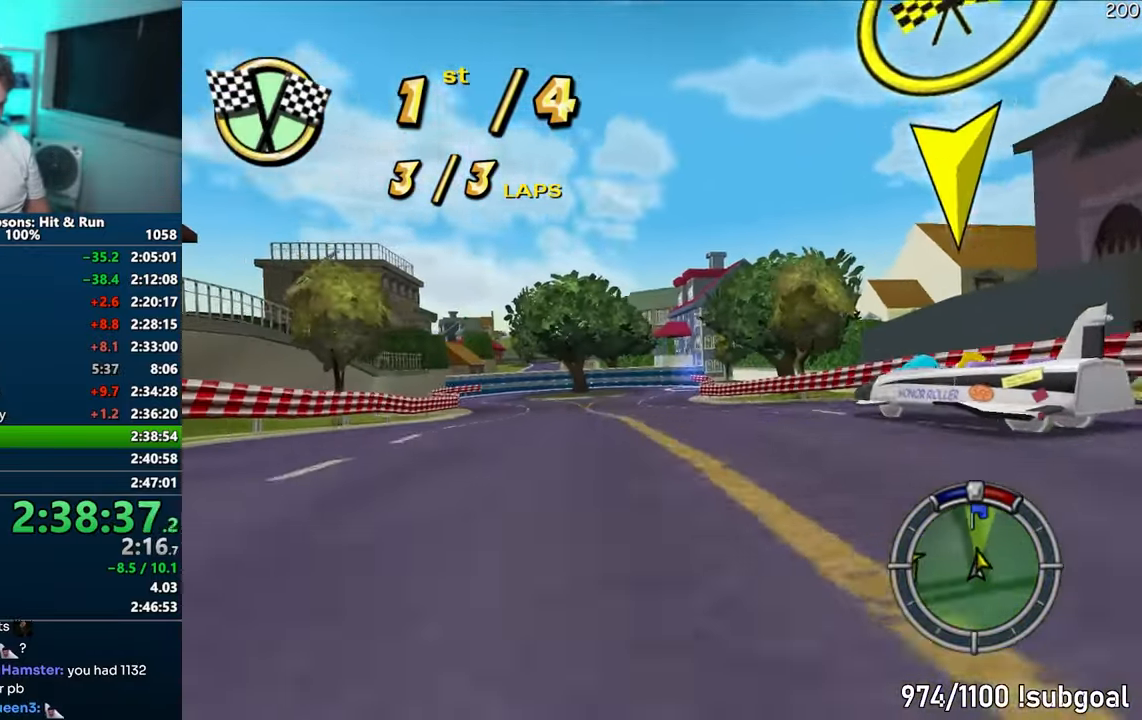
{"buttons": ["CROSS"], "left_stick": "left", "right_stick": "center", "events": []}
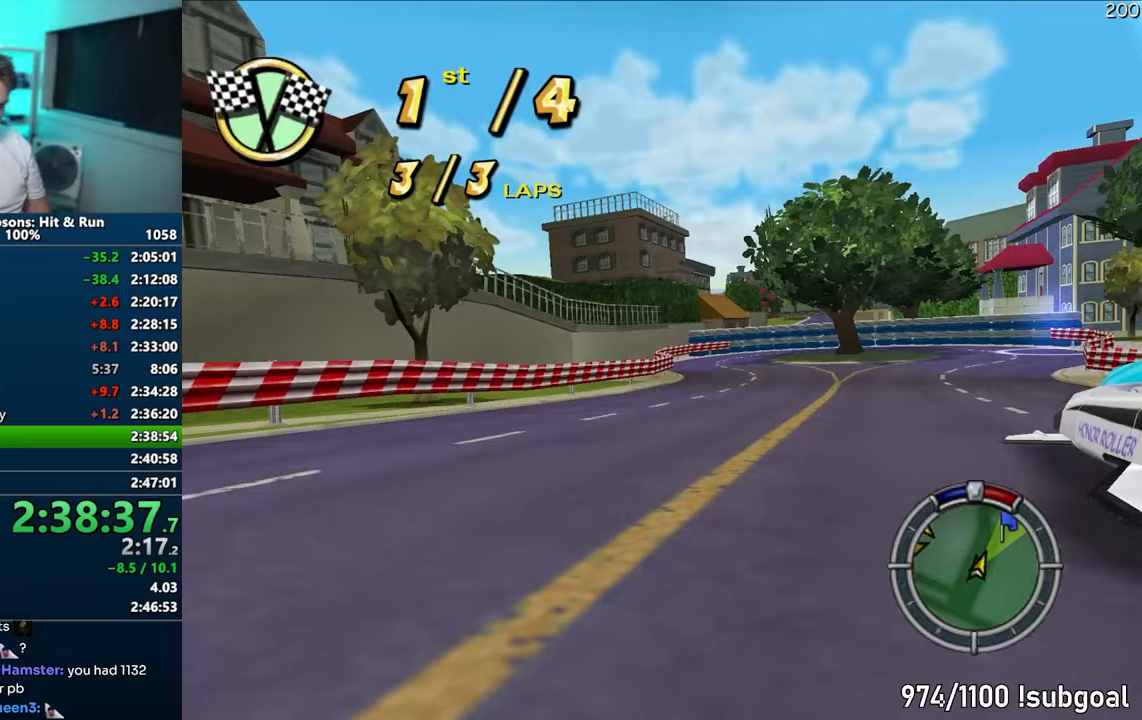
{"buttons": ["CROSS"], "left_stick": "right", "right_stick": "center", "events": [[50, "left_stick", "center"], [200, "left_stick", "right"]]}
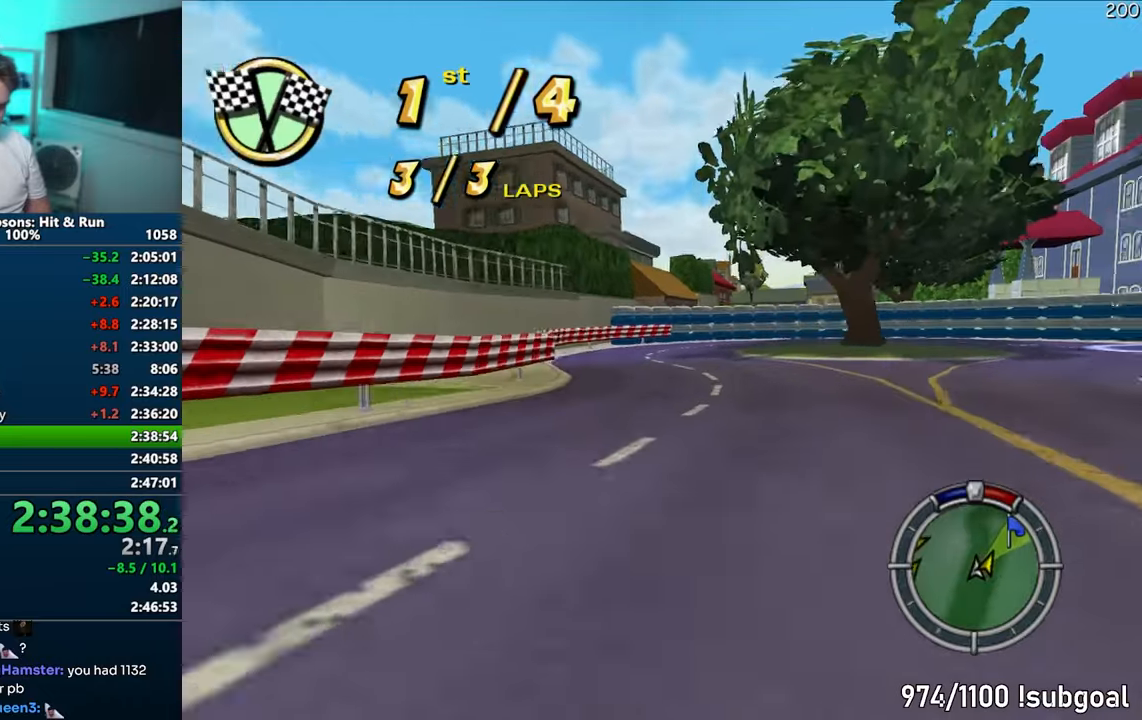
{"buttons": ["R1"], "left_stick": "right", "right_stick": "center", "events": [[83, "R1", "down"], [283, "CROSS", "up"]]}
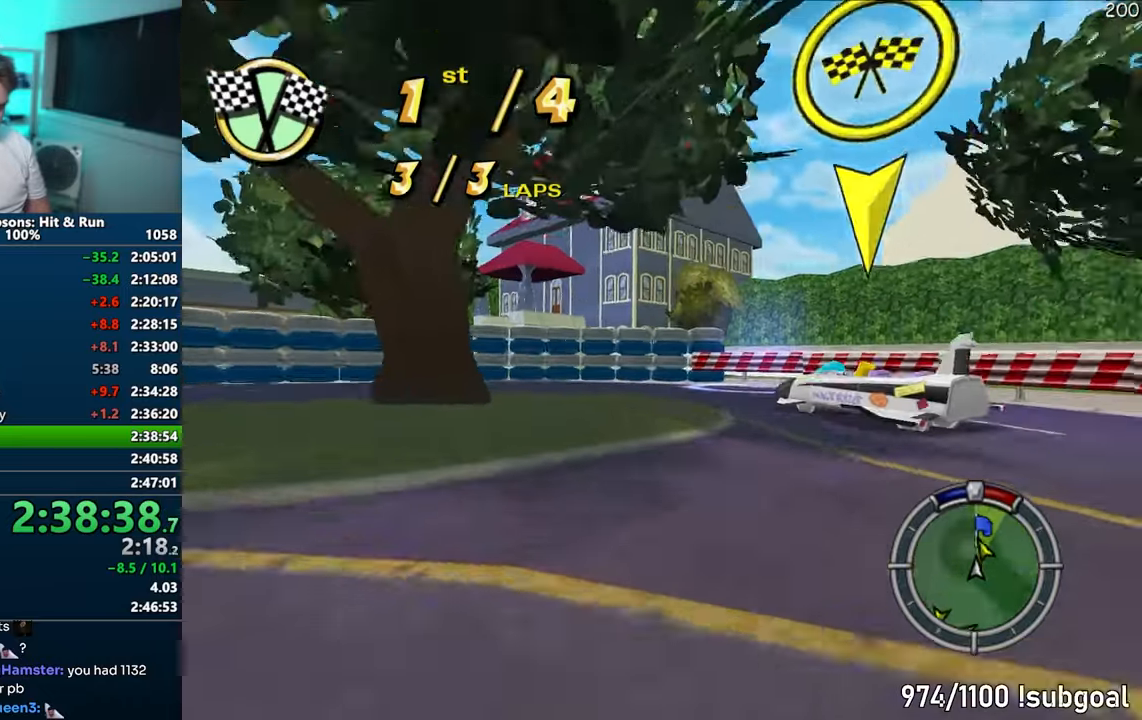
{"buttons": ["CROSS", "R1"], "left_stick": "center", "right_stick": "center", "events": [[433, "CROSS", "down"], [433, "left_stick", "center"]]}
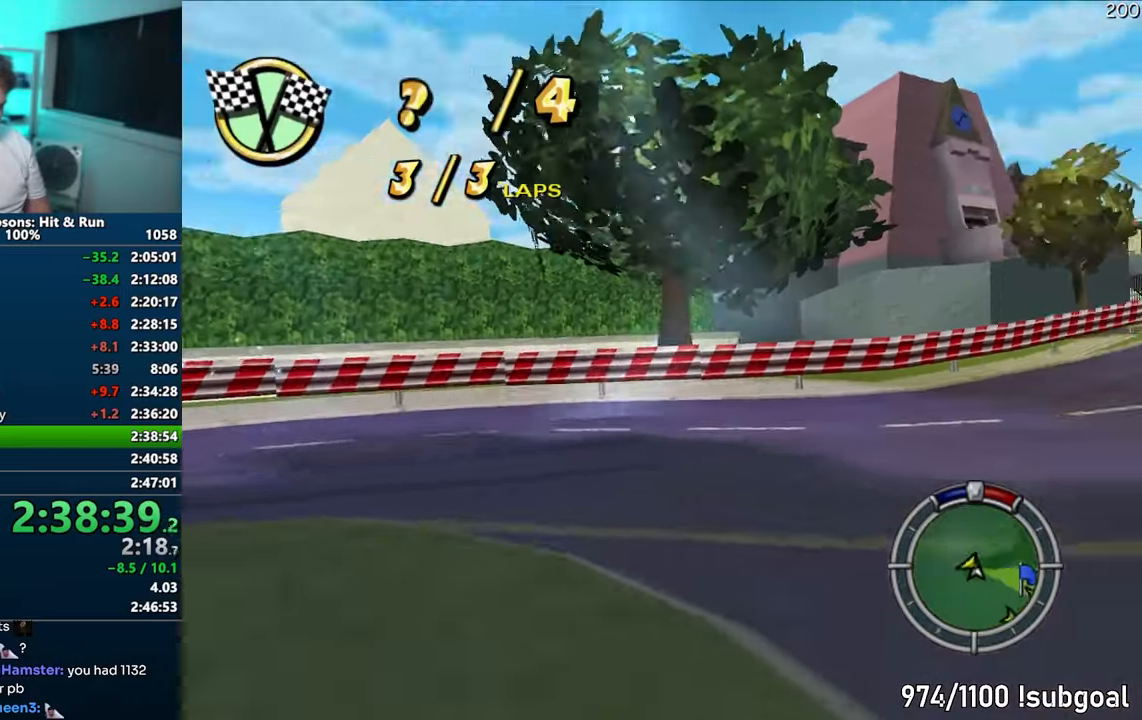
{"buttons": ["CROSS"], "left_stick": "right", "right_stick": "center", "events": [[367, "left_stick", "right"], [400, "R1", "up"]]}